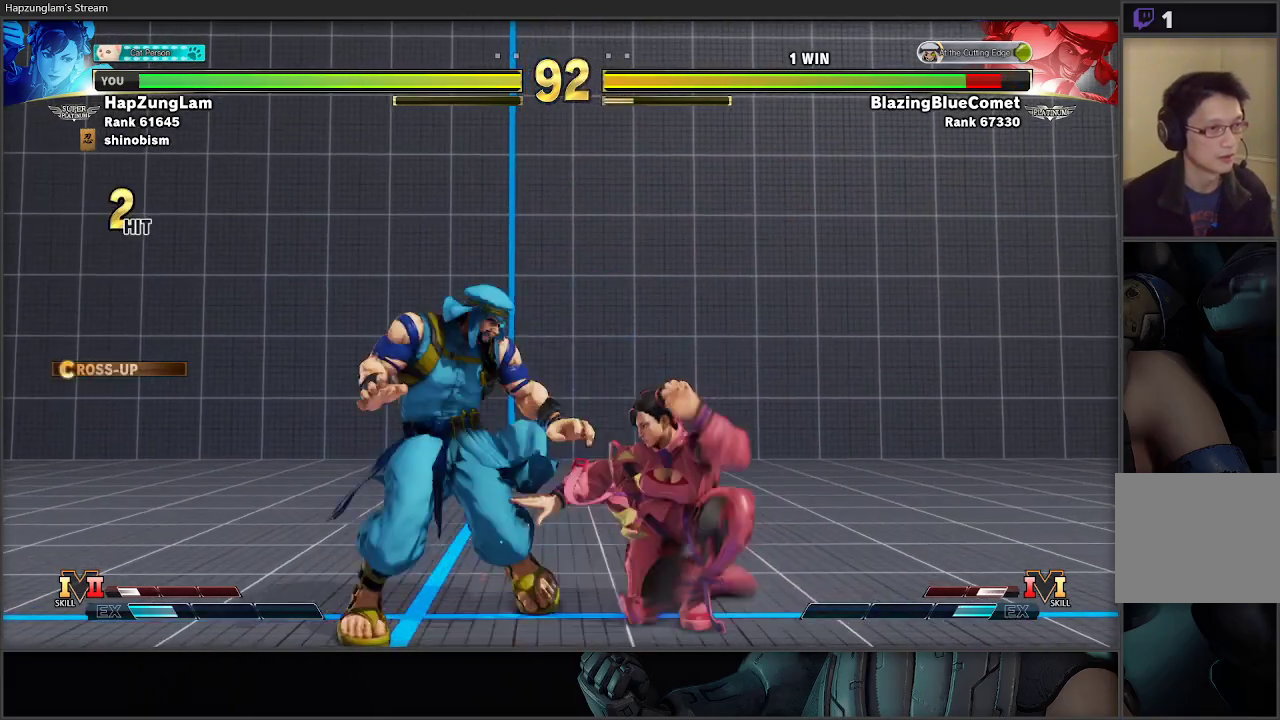
Gameplay with a controller (Xbox layout); each line is a JSON object with the inputs held at the frame after it. "events" lists button and stick changes between this image and that frame as [ms after this image, input, new state], when the widget could be followed in between.
{"buttons": ["L3"], "left_stick": "down-right", "right_stick": "center", "events": [[33, "left_stick", "up-left"], [133, "left_stick", "down-left"], [233, "A", "down"], [233, "L3", "down"], [267, "left_stick", "down-right"], [317, "A", "up"]]}
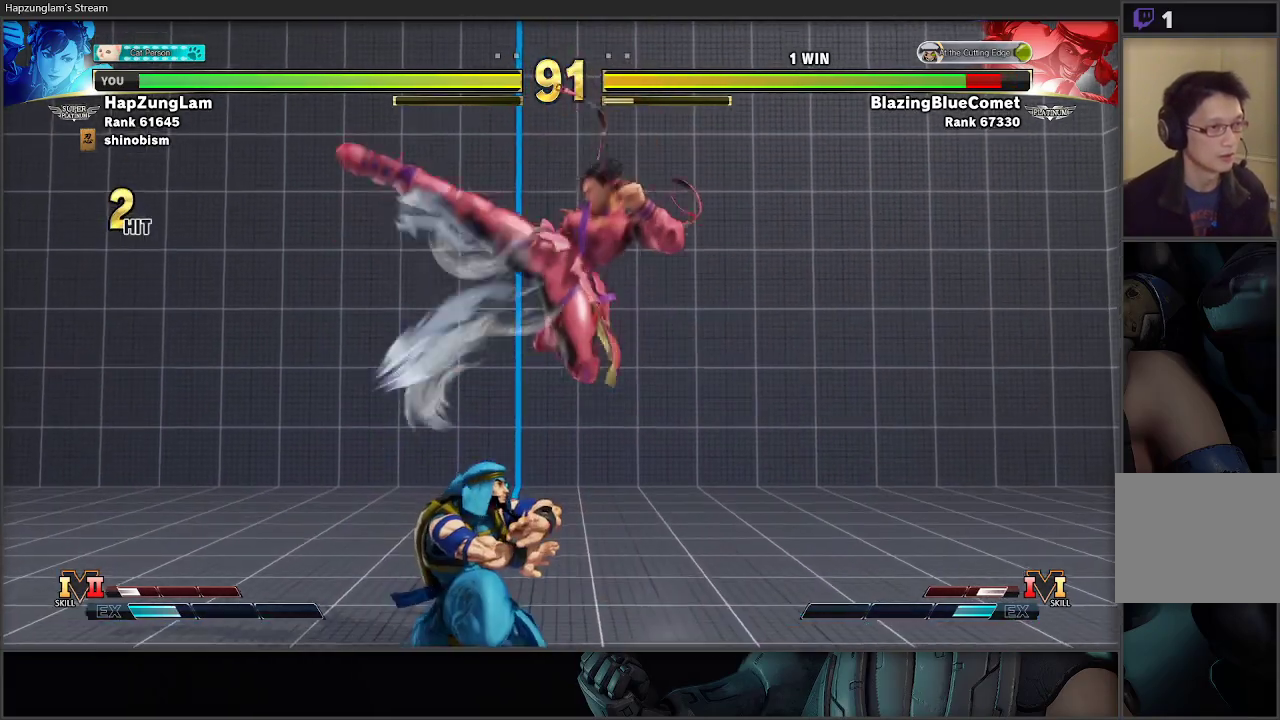
{"buttons": ["A", "L3"], "left_stick": "down-right", "right_stick": "center", "events": [[500, "A", "down"]]}
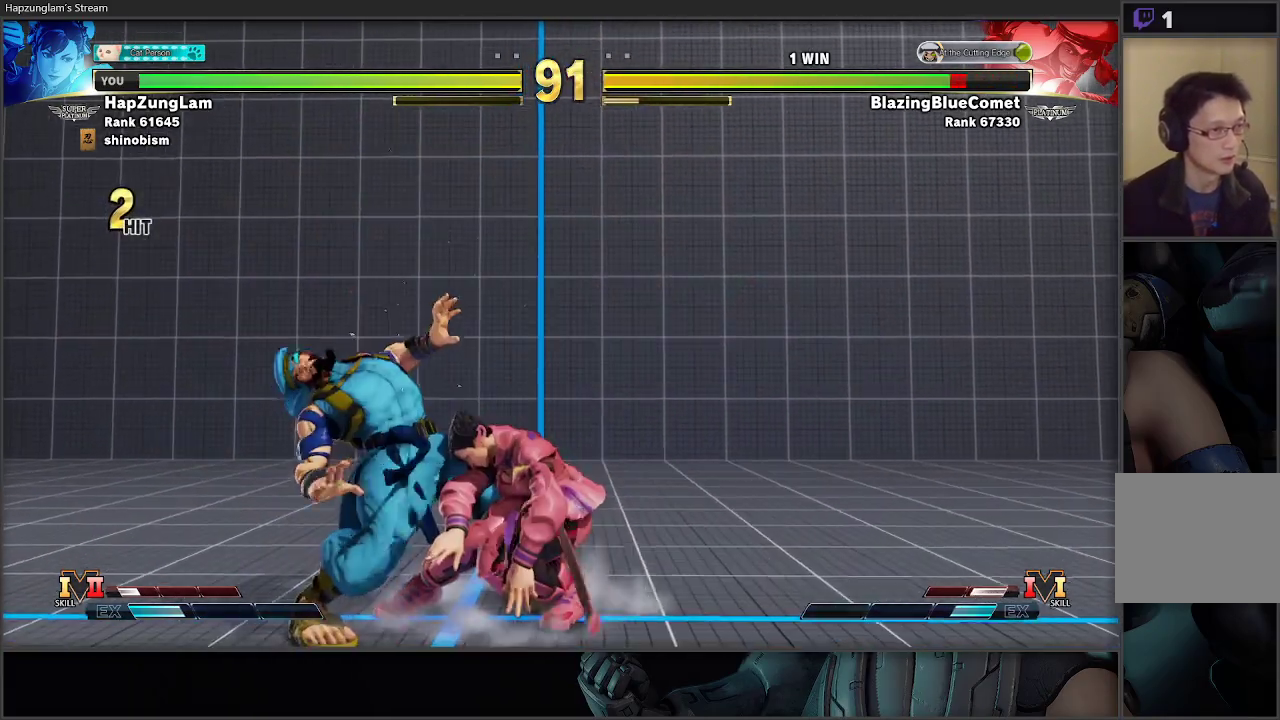
{"buttons": ["A", "X"], "left_stick": "center", "right_stick": "center", "events": [[183, "L3", "up"], [233, "A", "up"], [233, "left_stick", "up"], [300, "X", "down"], [350, "A", "down"], [400, "left_stick", "center"]]}
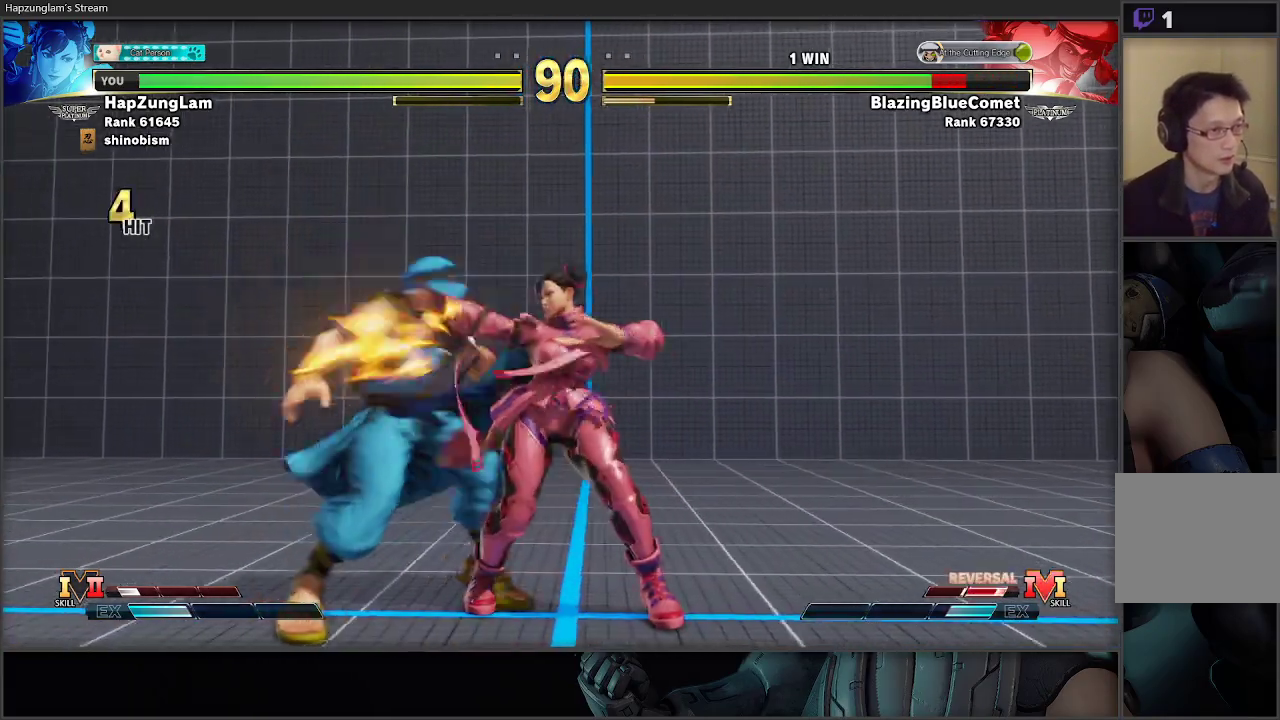
{"buttons": [], "left_stick": "center", "right_stick": "center", "events": [[33, "A", "up"], [133, "X", "up"]]}
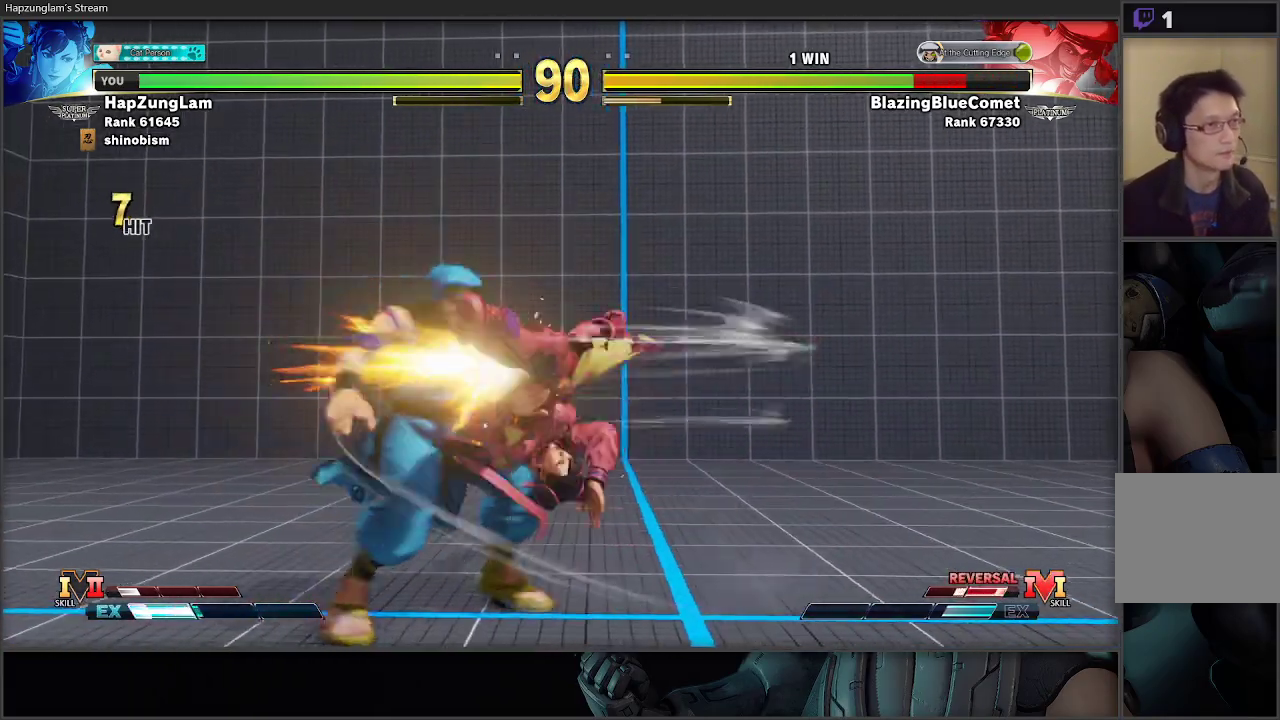
{"buttons": [], "left_stick": "left", "right_stick": "center", "events": [[483, "left_stick", "left"]]}
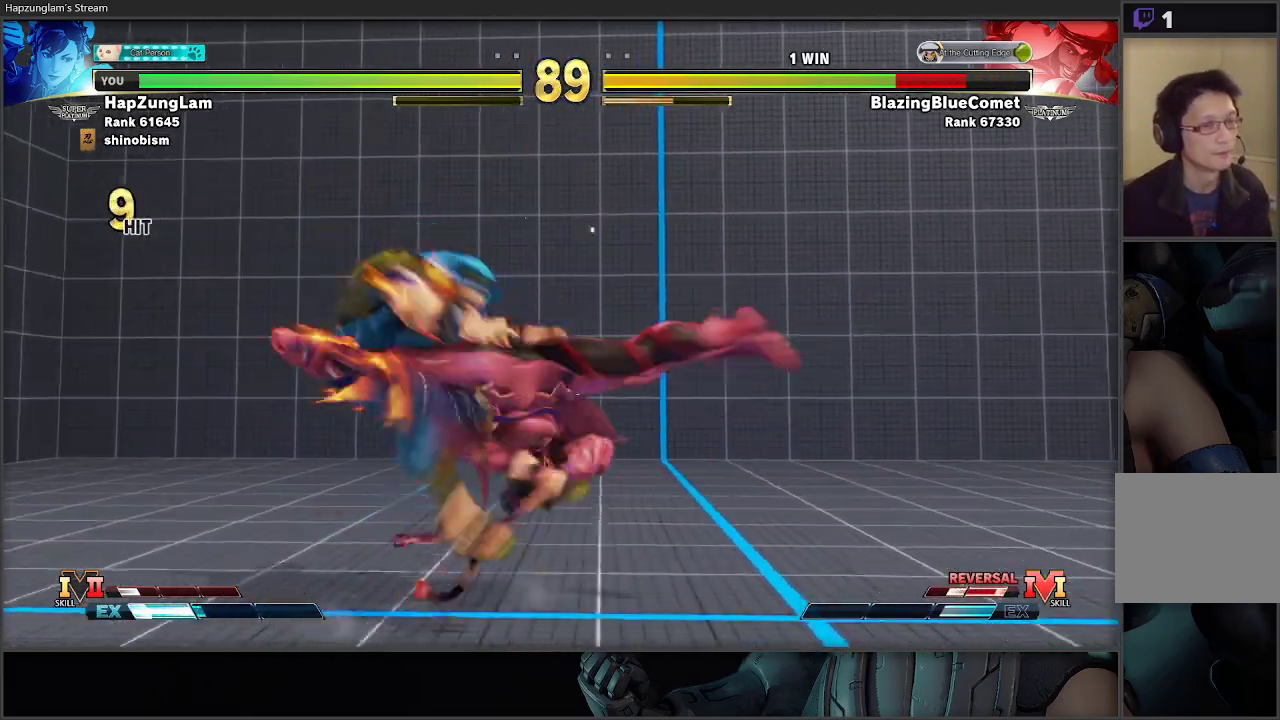
{"buttons": [], "left_stick": "left", "right_stick": "center", "events": [[267, "left_stick", "center"], [317, "left_stick", "left"]]}
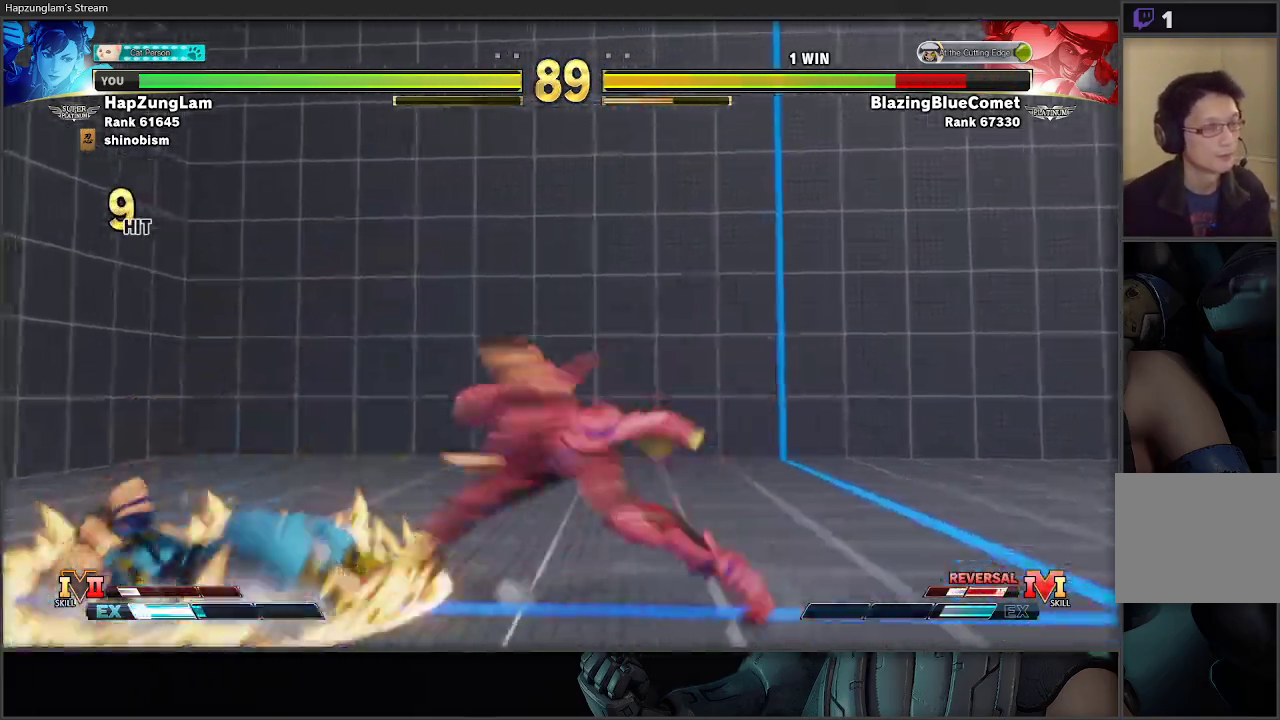
{"buttons": ["A", "X"], "left_stick": "right", "right_stick": "center", "events": [[450, "A", "down"], [450, "X", "down"], [483, "left_stick", "right"]]}
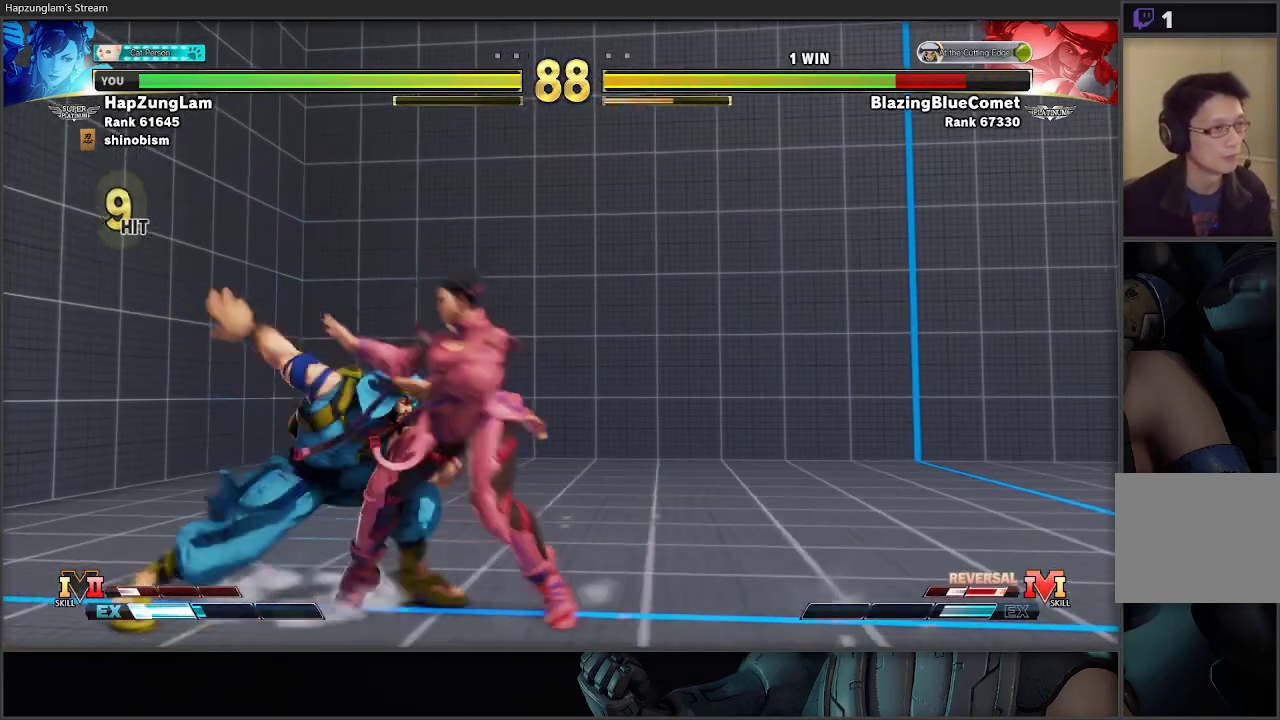
{"buttons": [], "left_stick": "right", "right_stick": "center", "events": [[150, "A", "up"], [150, "X", "up"]]}
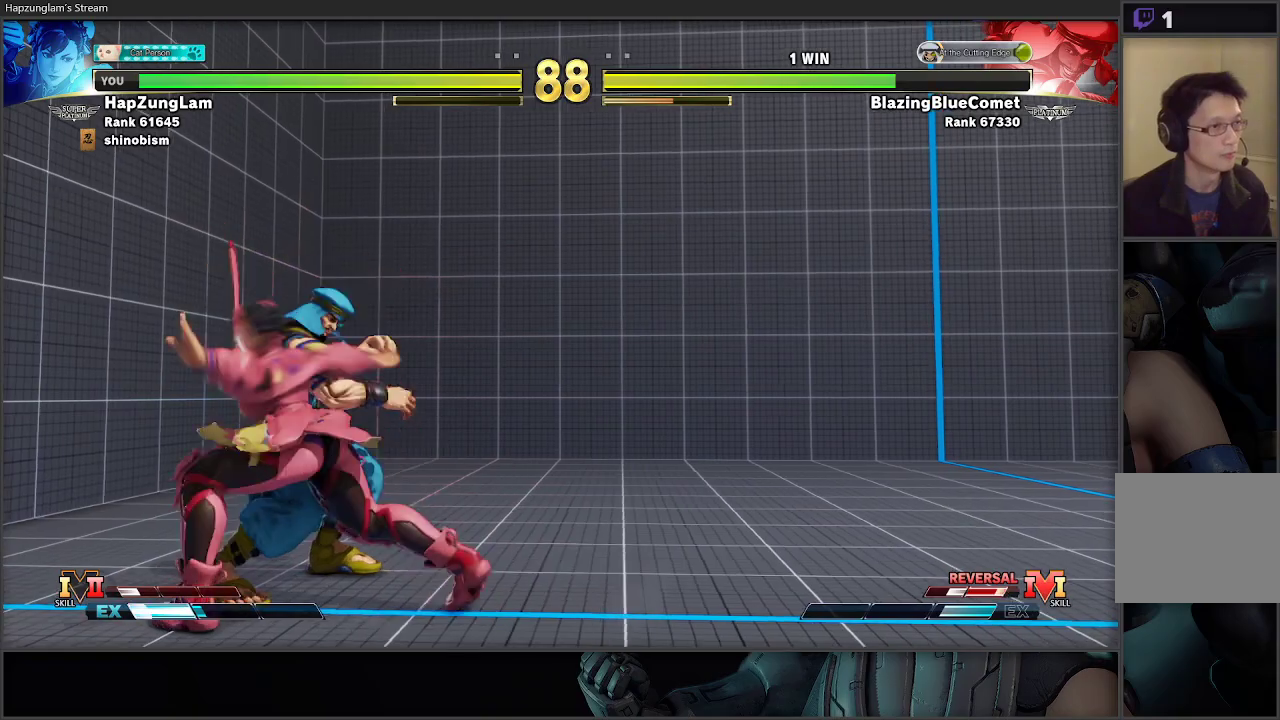
{"buttons": [], "left_stick": "left", "right_stick": "center", "events": [[133, "left_stick", "center"], [200, "left_stick", "left"]]}
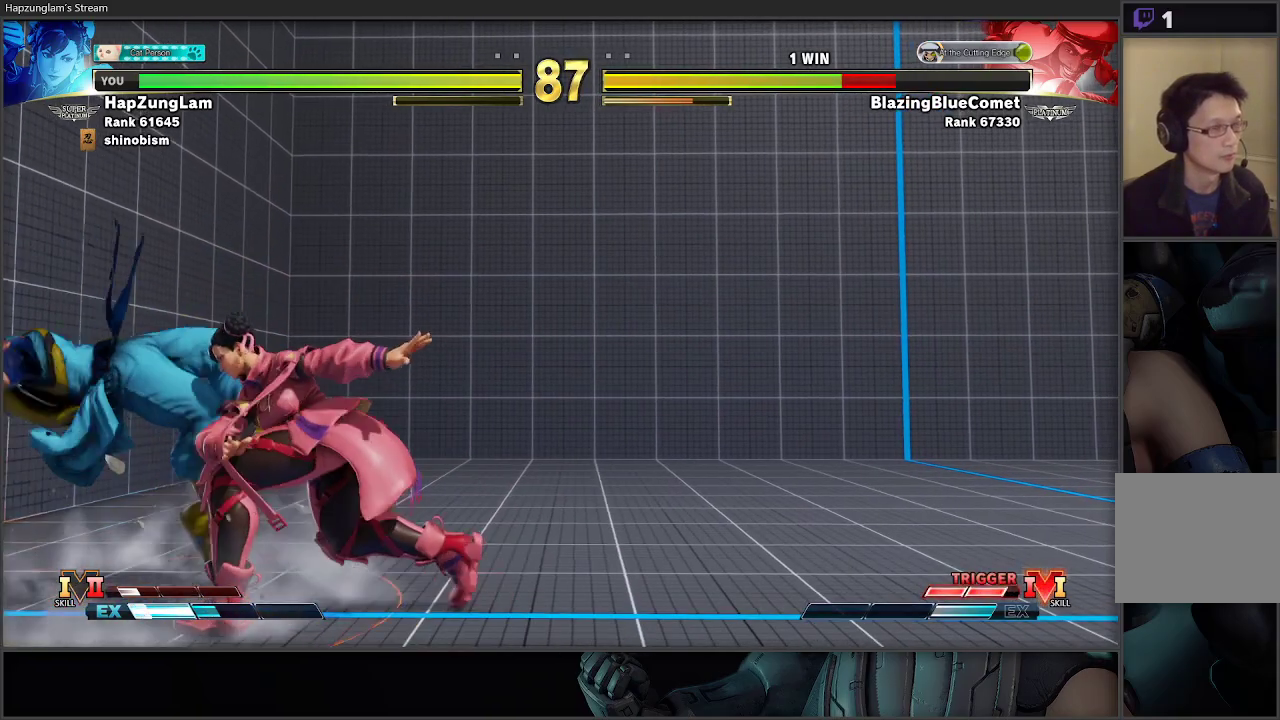
{"buttons": [], "left_stick": "center", "right_stick": "center", "events": [[500, "left_stick", "center"]]}
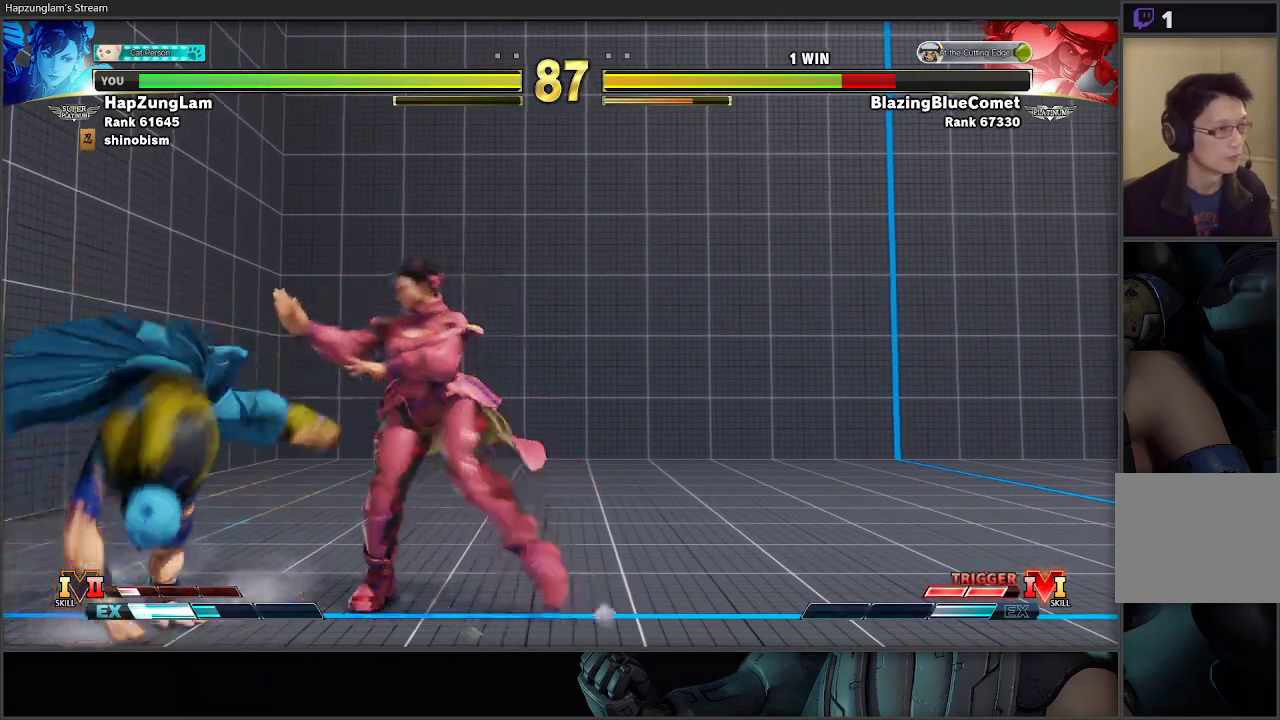
{"buttons": ["B", "R1", "L3"], "left_stick": "down-right", "right_stick": "center", "events": [[17, "left_stick", "right"], [200, "B", "down"], [217, "L3", "down"], [233, "left_stick", "down-right"], [367, "R1", "down"]]}
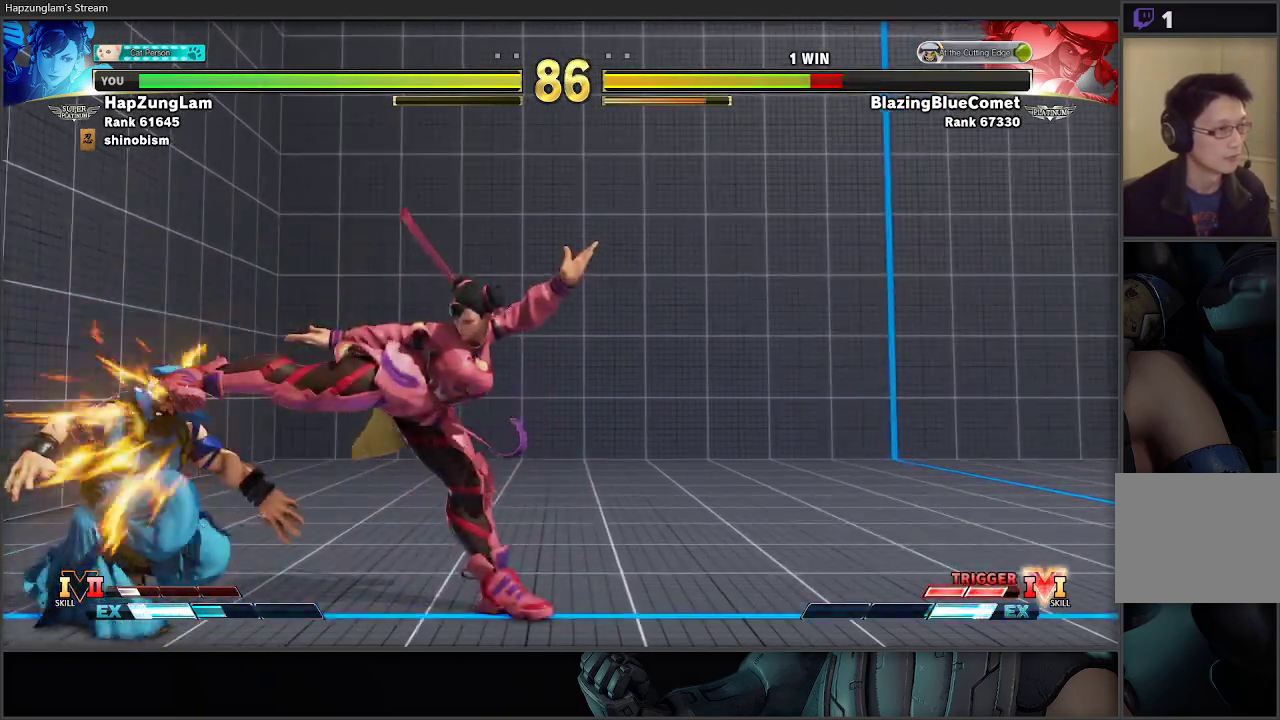
{"buttons": ["L3"], "left_stick": "down-right", "right_stick": "center", "events": [[117, "R1", "up"], [150, "B", "up"]]}
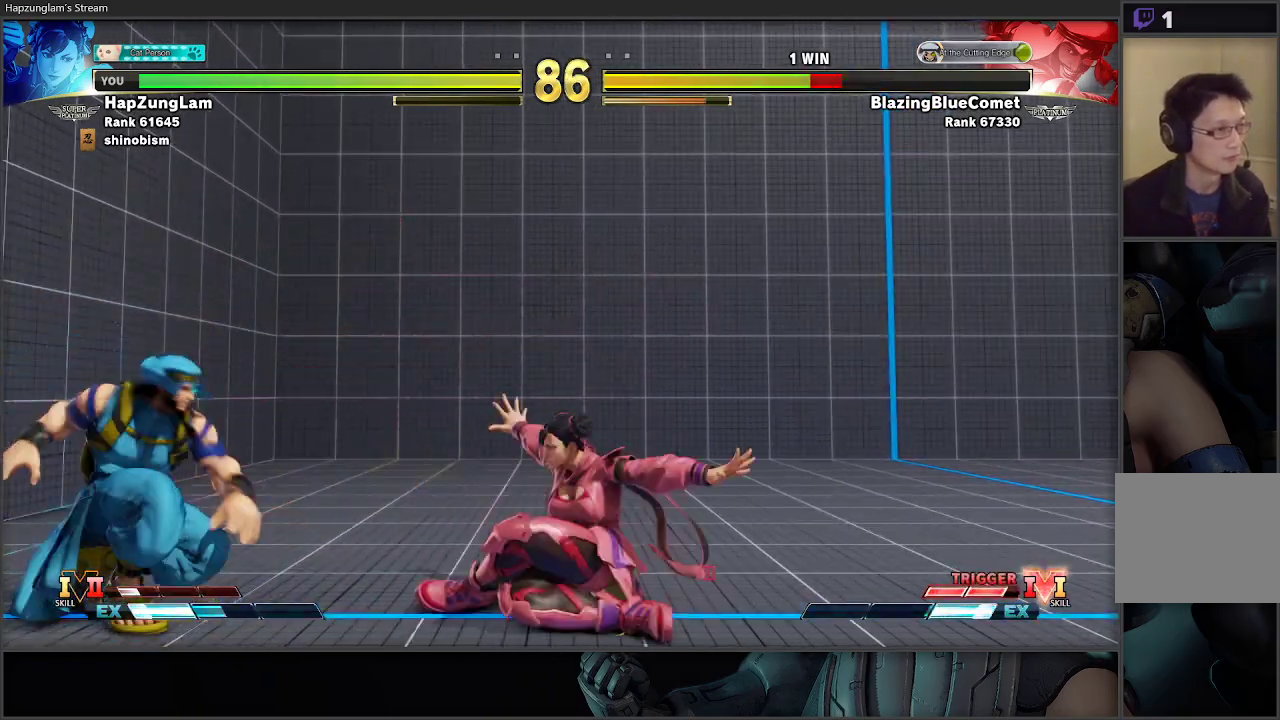
{"buttons": ["L3"], "left_stick": "down-right", "right_stick": "center", "events": []}
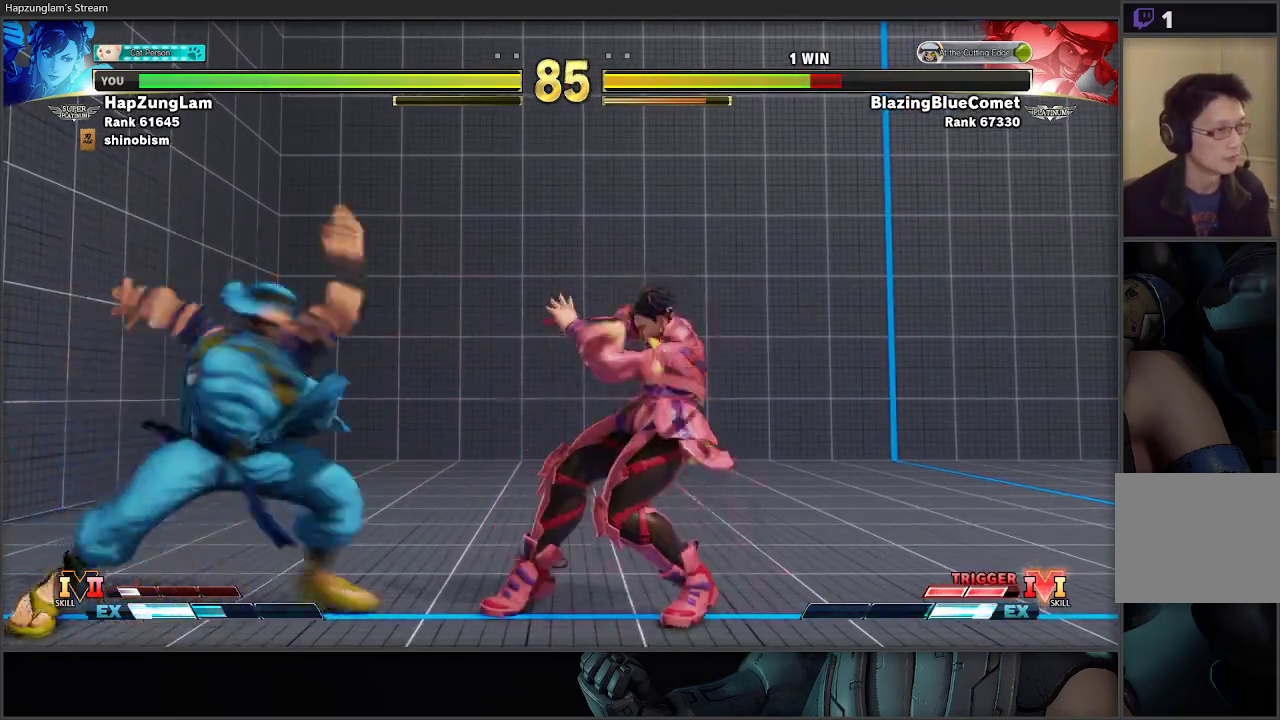
{"buttons": [], "left_stick": "left", "right_stick": "center", "events": [[100, "L3", "up"], [117, "left_stick", "left"], [233, "L3", "down"], [233, "left_stick", "down-right"], [400, "L3", "up"], [417, "left_stick", "left"]]}
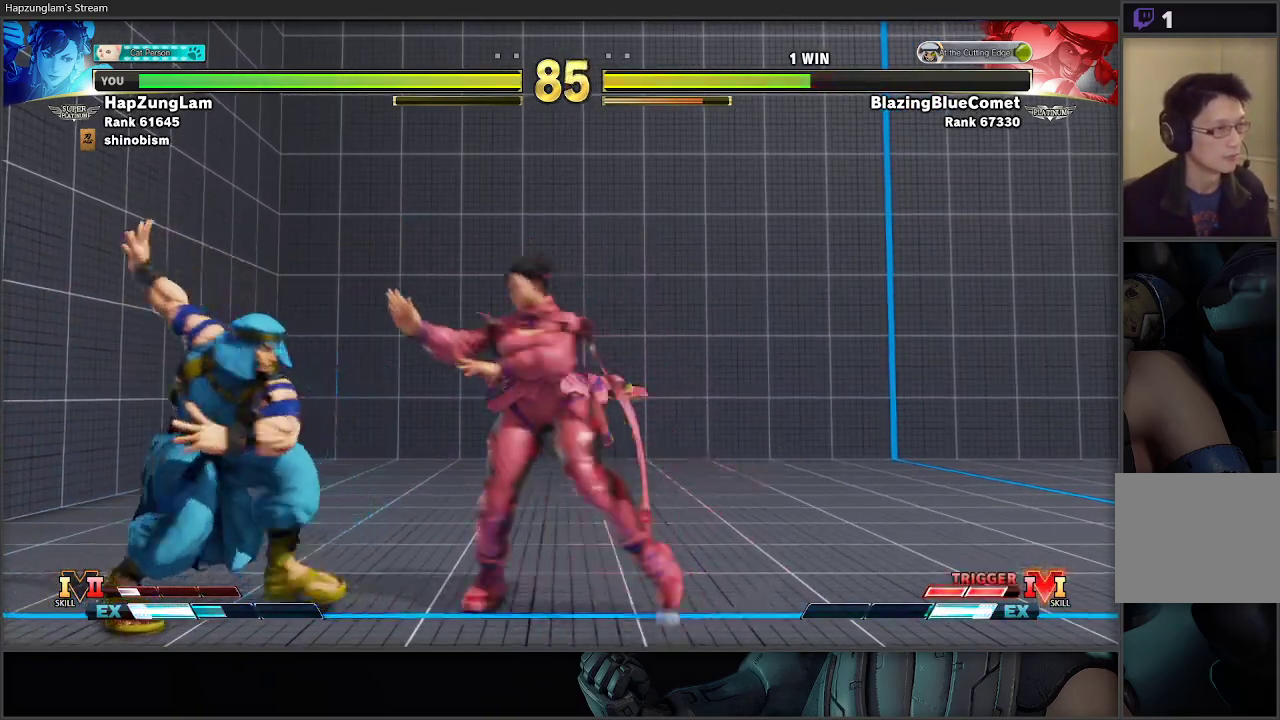
{"buttons": [], "left_stick": "right", "right_stick": "center", "events": [[50, "R1", "down"], [133, "left_stick", "right"], [150, "R1", "up"]]}
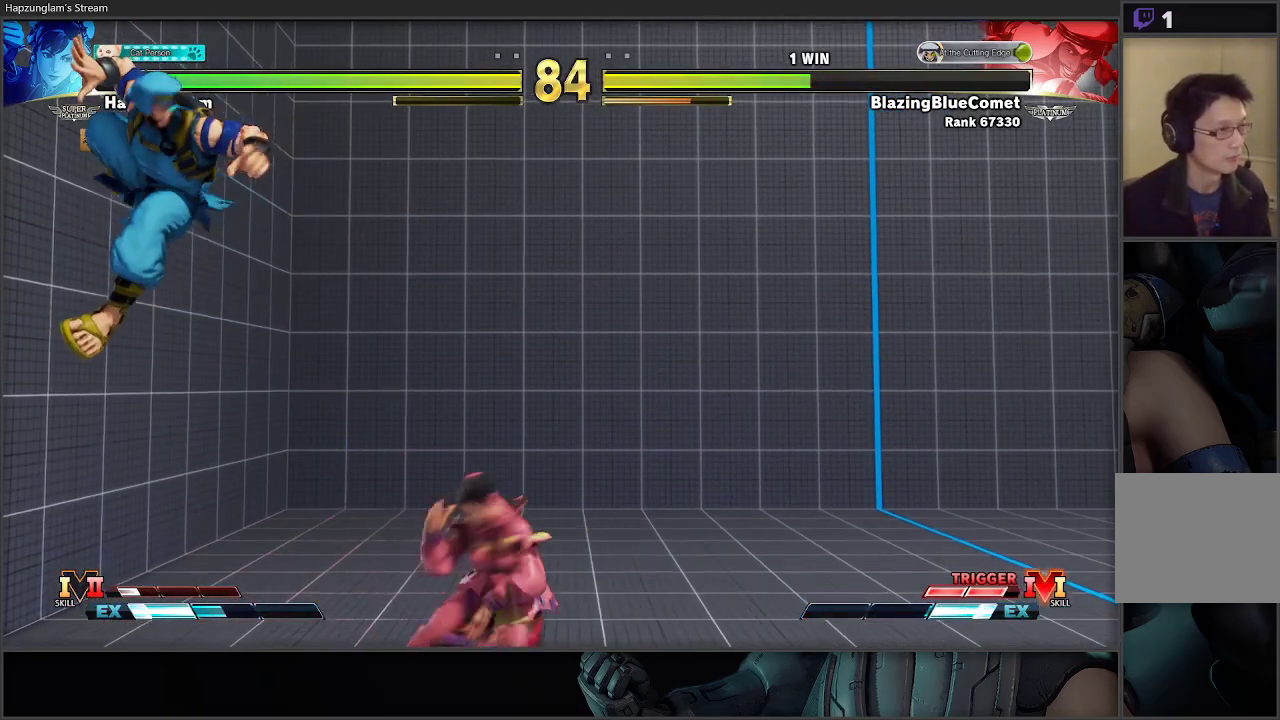
{"buttons": [], "left_stick": "up-right", "right_stick": "center", "events": [[417, "left_stick", "up-right"]]}
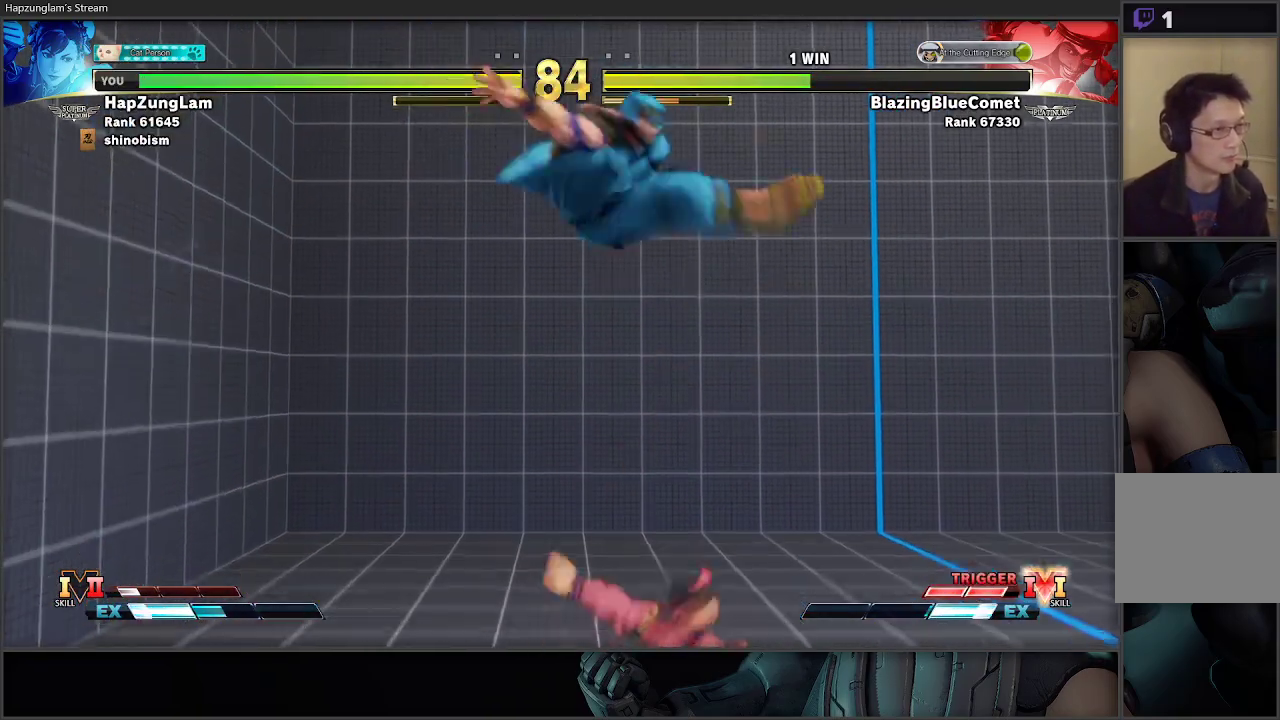
{"buttons": [], "left_stick": "right", "right_stick": "center", "events": [[33, "L3", "down"], [83, "A", "down"], [217, "A", "up"], [233, "left_stick", "right"], [467, "L3", "up"]]}
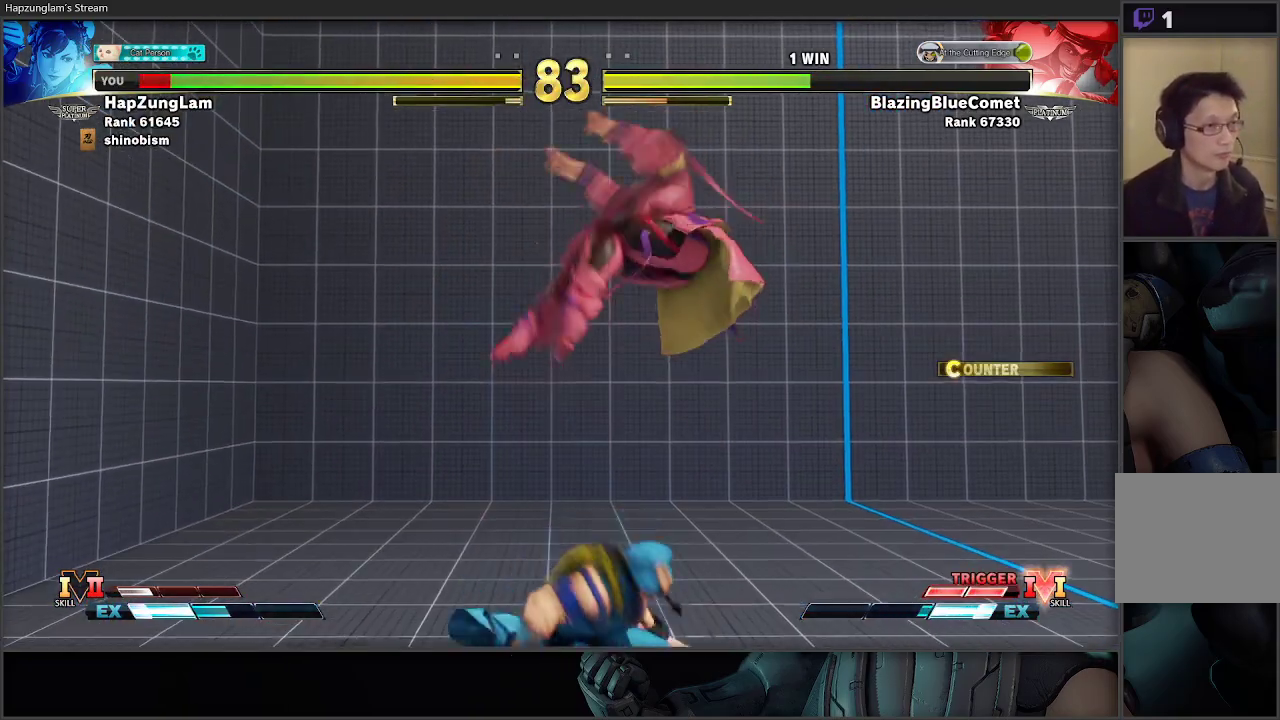
{"buttons": ["A", "X", "L3"], "left_stick": "down-right", "right_stick": "center", "events": [[67, "left_stick", "center"], [117, "left_stick", "right"], [250, "L3", "down"], [283, "left_stick", "down-right"], [417, "A", "down"], [433, "X", "down"]]}
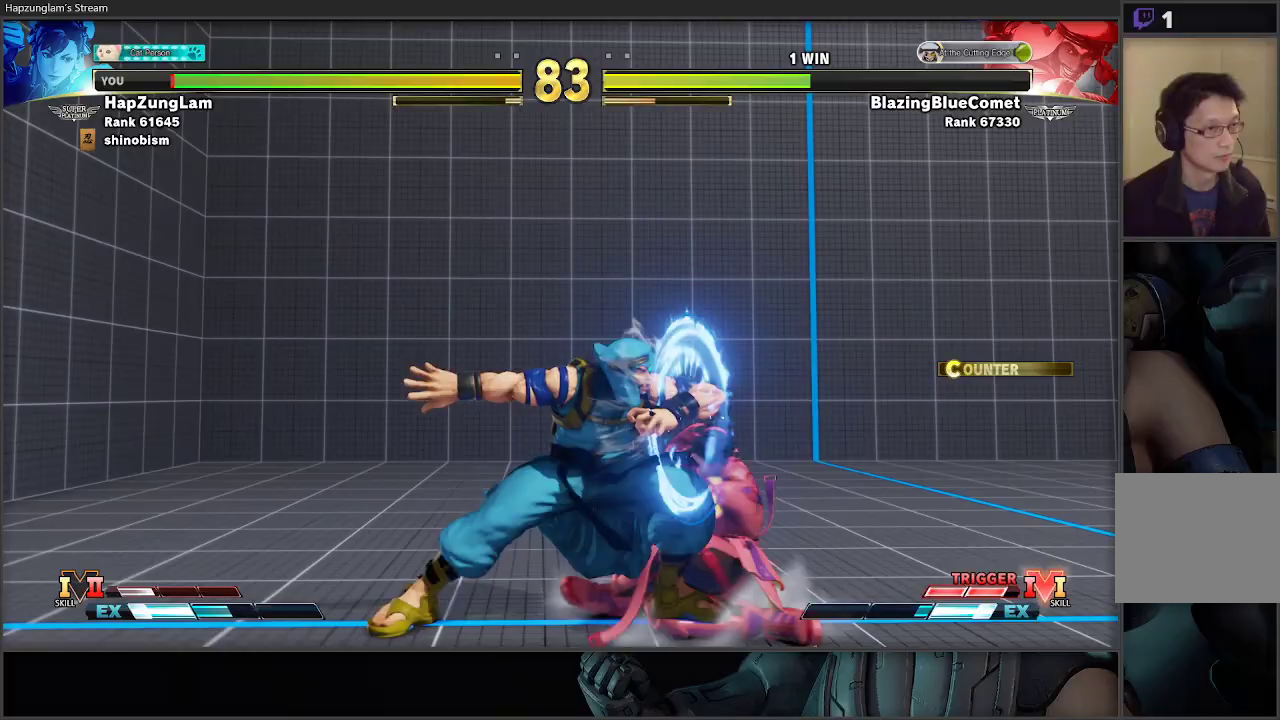
{"buttons": ["L3"], "left_stick": "down-right", "right_stick": "center", "events": [[150, "X", "up"], [183, "A", "up"]]}
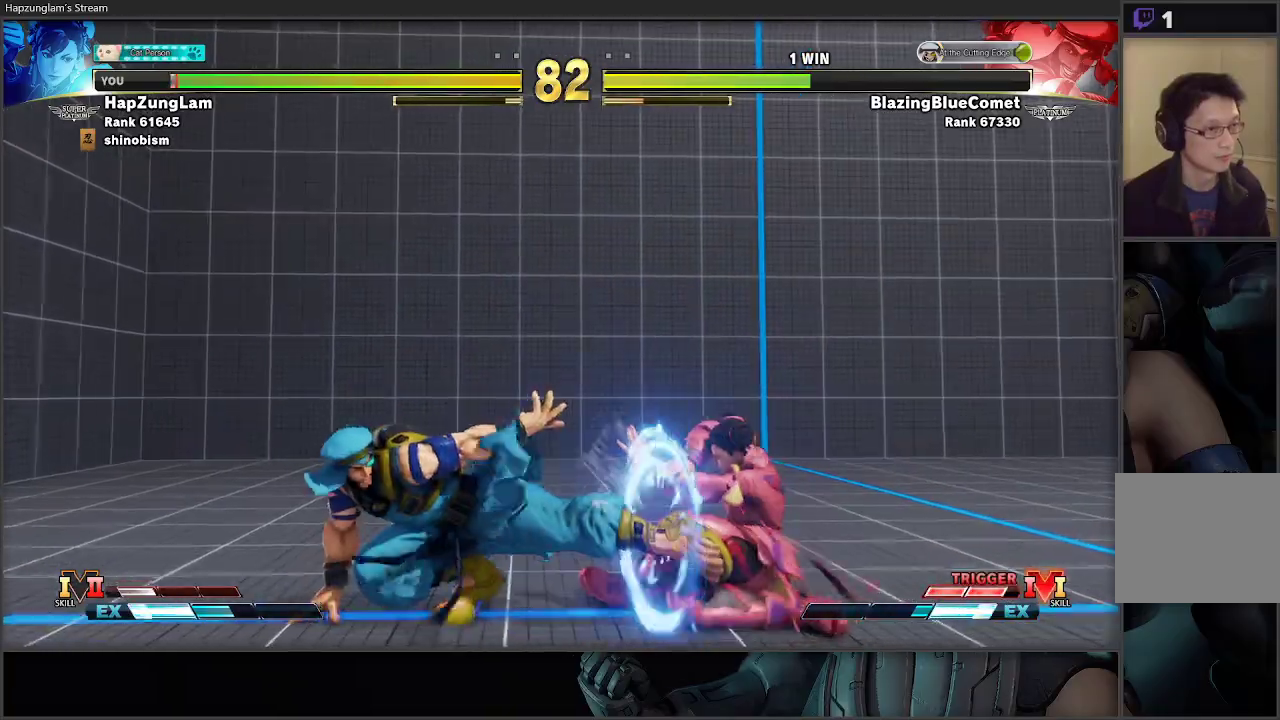
{"buttons": ["L3"], "left_stick": "down-right", "right_stick": "center", "events": [[200, "L3", "up"], [417, "L3", "down"]]}
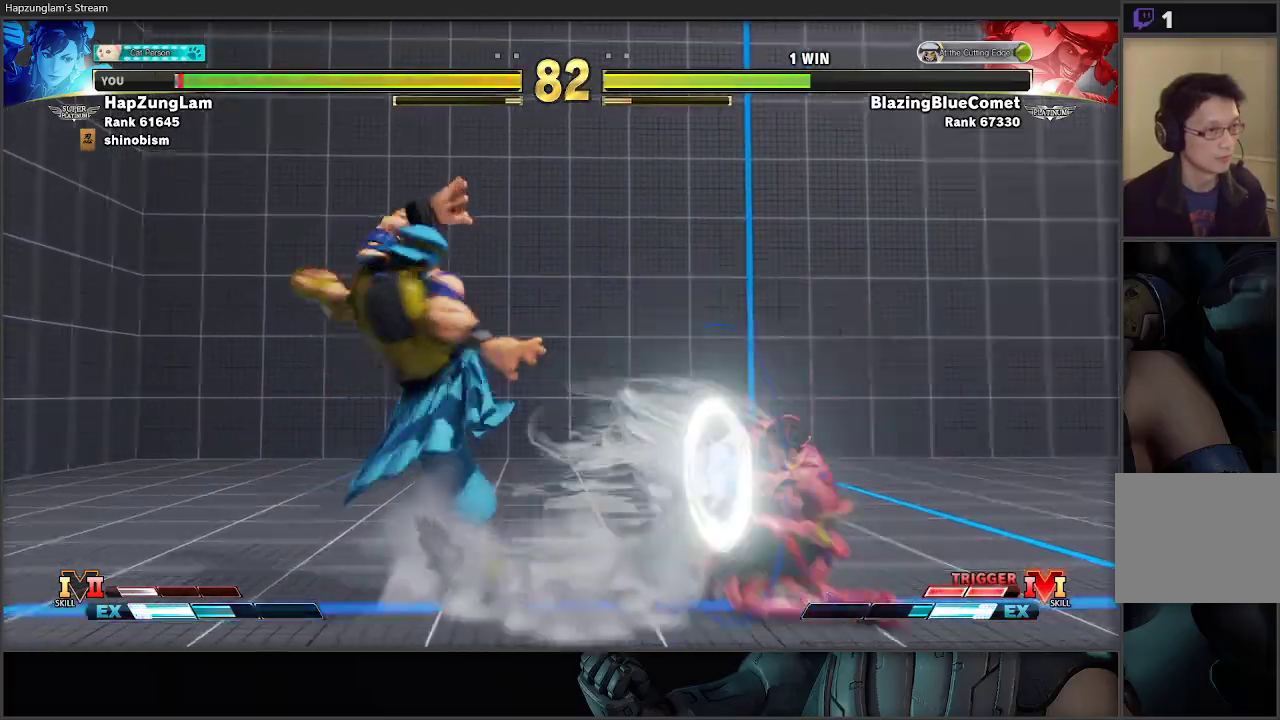
{"buttons": [], "left_stick": "down-left", "right_stick": "center", "events": [[450, "L3", "up"], [467, "left_stick", "down-left"]]}
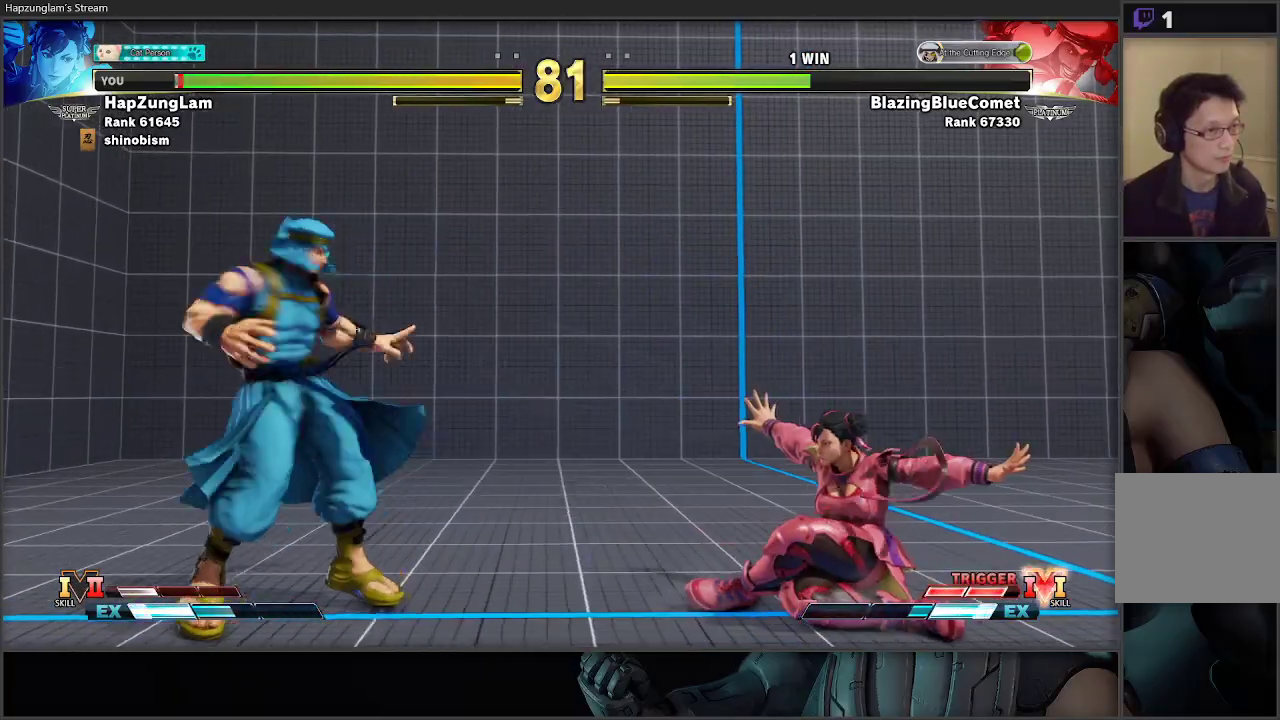
{"buttons": ["L3"], "left_stick": "down-right", "right_stick": "center", "events": [[50, "A", "down"], [50, "R2", "down"], [117, "left_stick", "down-right"], [200, "L3", "down"], [367, "A", "up"], [400, "R2", "up"]]}
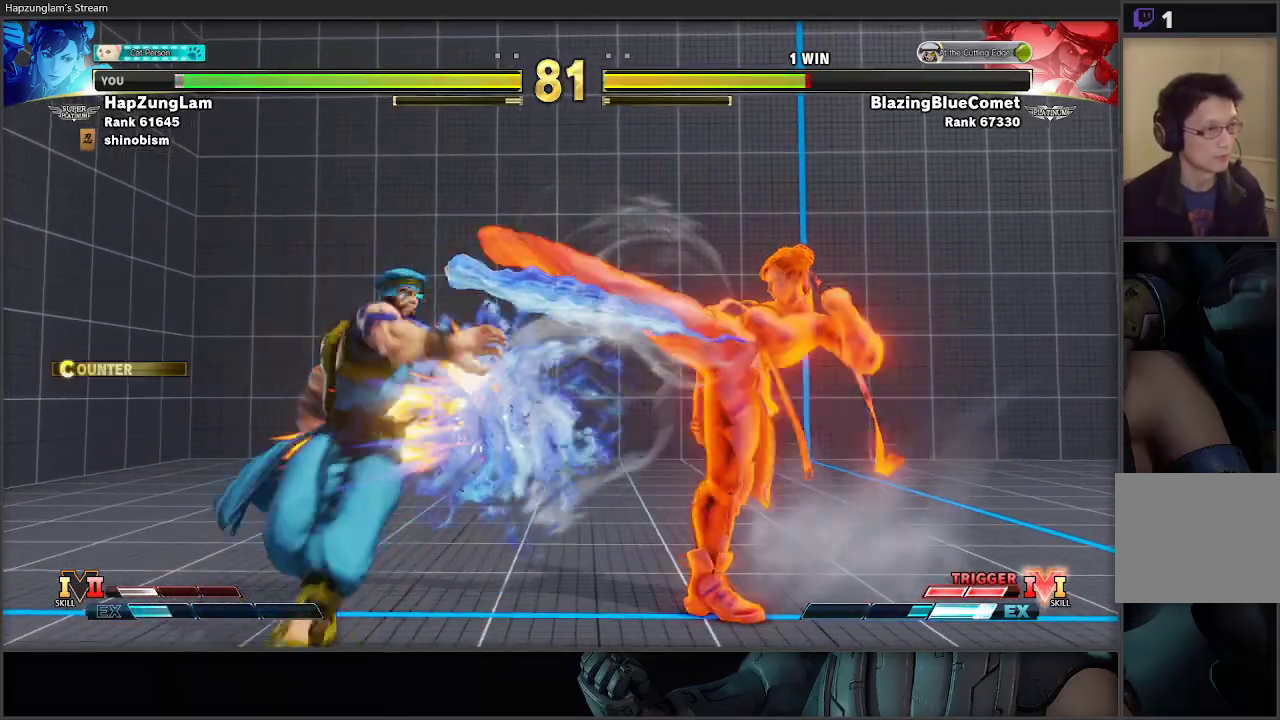
{"buttons": [], "left_stick": "center", "right_stick": "center", "events": [[233, "L3", "up"], [350, "left_stick", "center"]]}
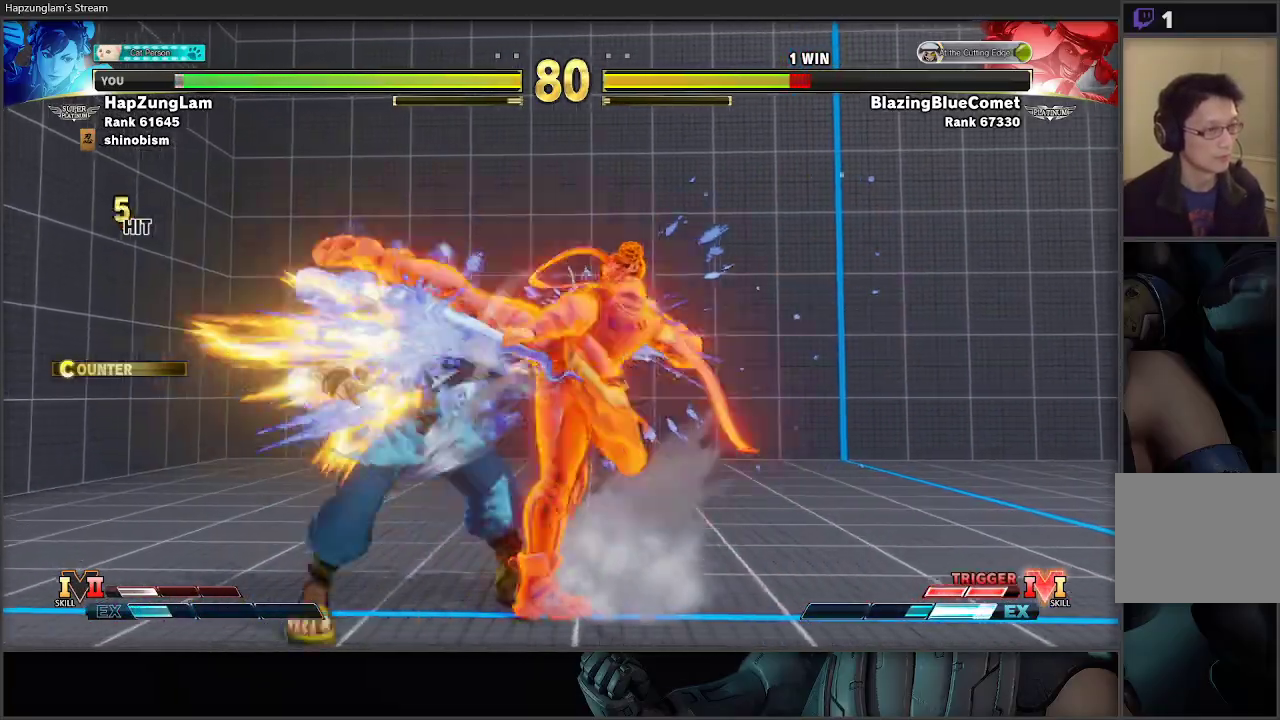
{"buttons": [], "left_stick": "left", "right_stick": "center", "events": [[400, "left_stick", "left"]]}
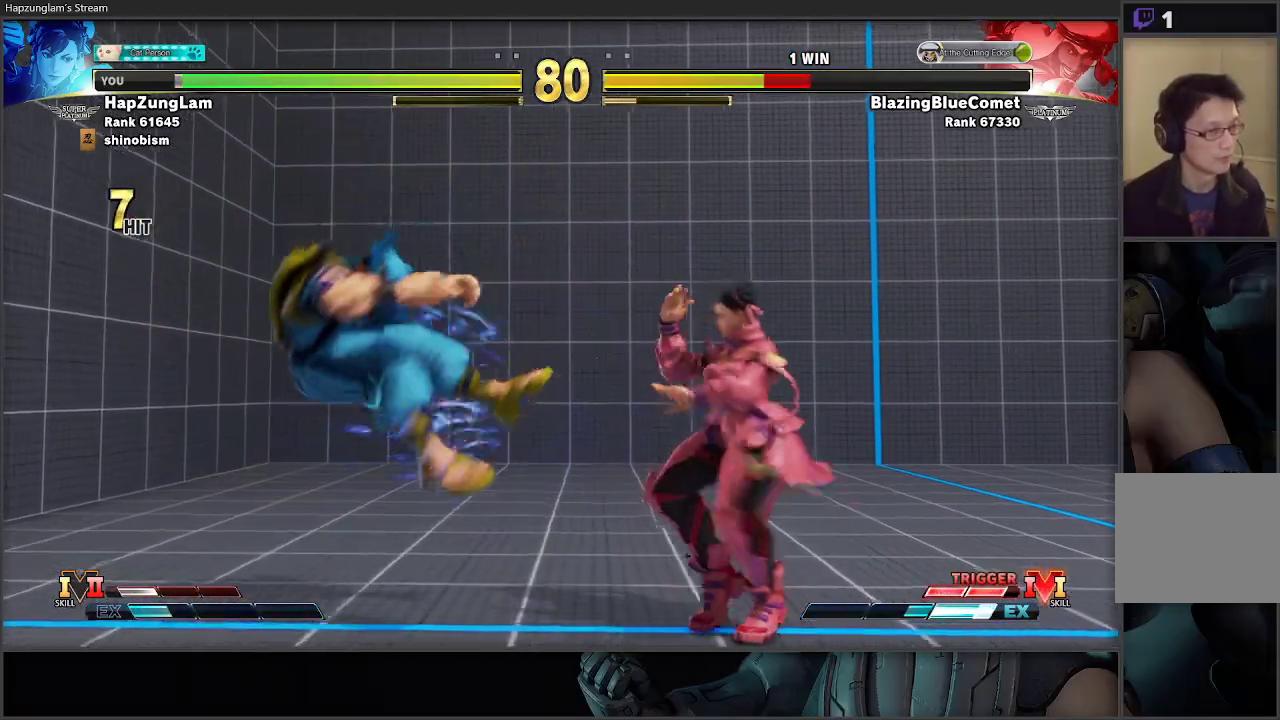
{"buttons": [], "left_stick": "left", "right_stick": "center", "events": [[150, "left_stick", "center"], [217, "left_stick", "left"], [283, "left_stick", "center"], [350, "left_stick", "left"]]}
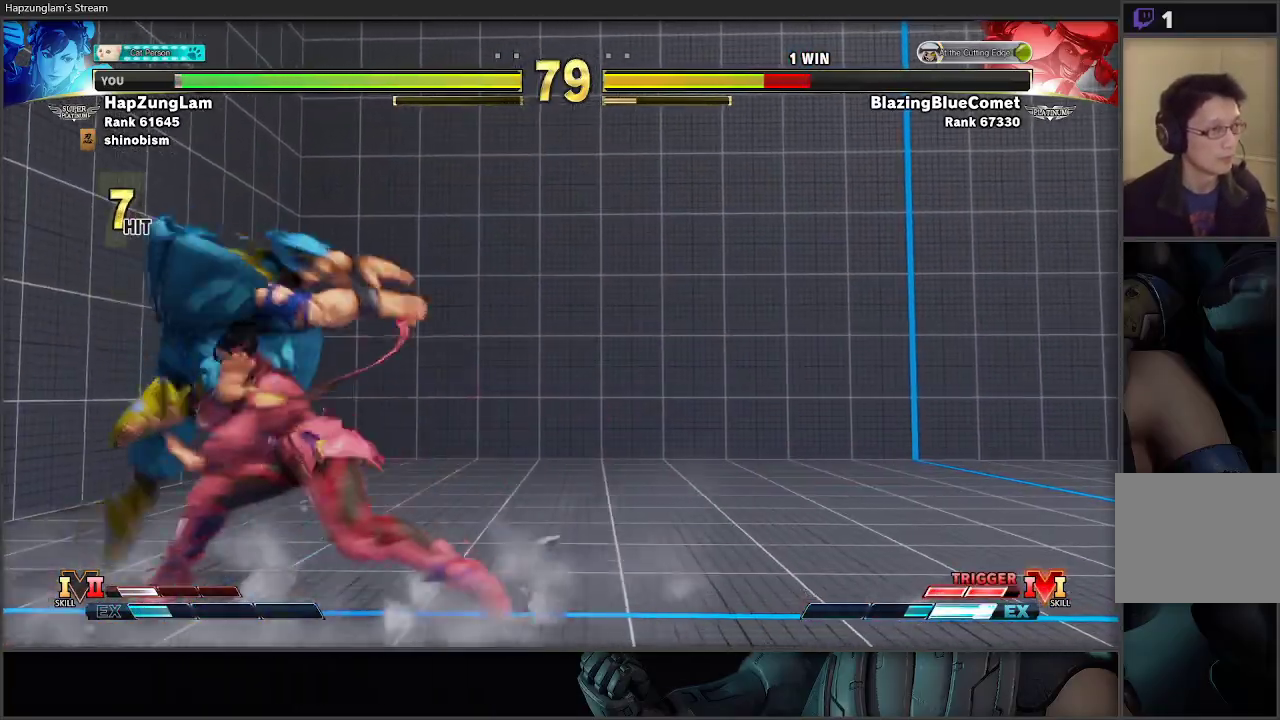
{"buttons": ["Y"], "left_stick": "down-right", "right_stick": "center", "events": [[83, "left_stick", "center"], [167, "Y", "down"], [217, "left_stick", "down-right"]]}
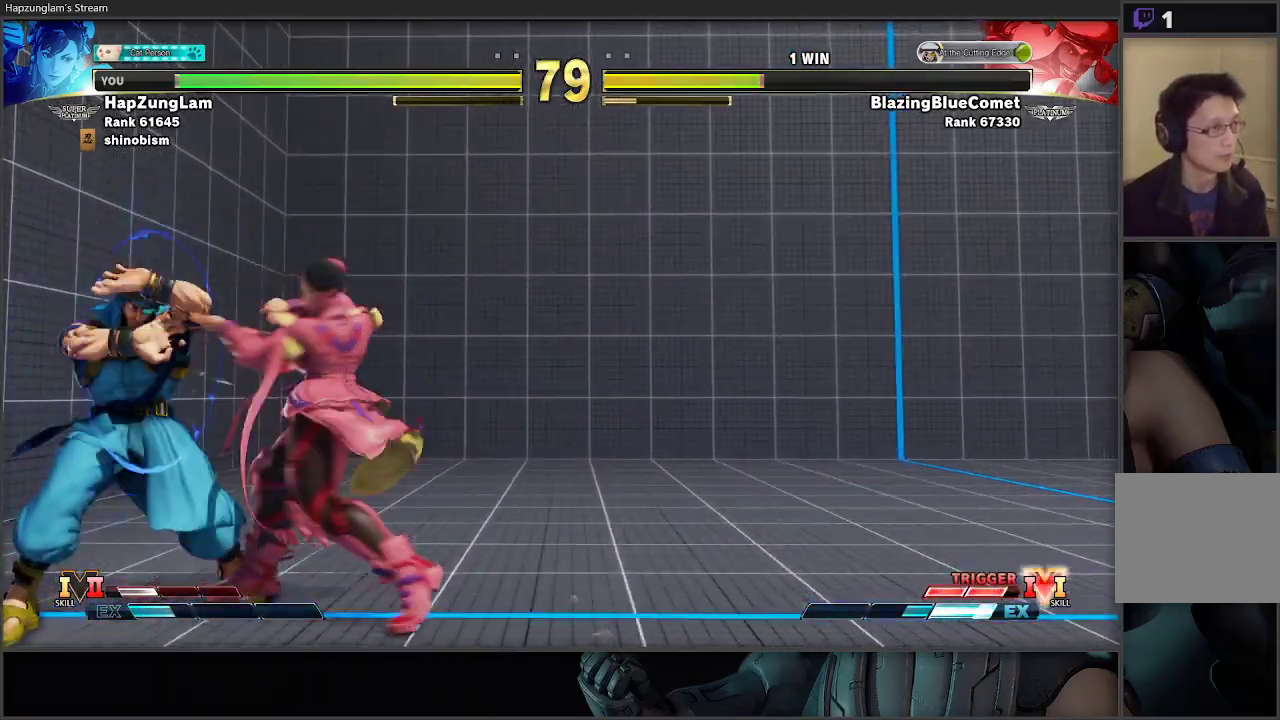
{"buttons": ["L3"], "left_stick": "down-right", "right_stick": "center", "events": [[67, "Y", "up"], [83, "left_stick", "left"], [200, "left_stick", "center"], [233, "Y", "down"], [267, "left_stick", "down"], [367, "L3", "down"], [367, "left_stick", "down-right"], [483, "Y", "up"]]}
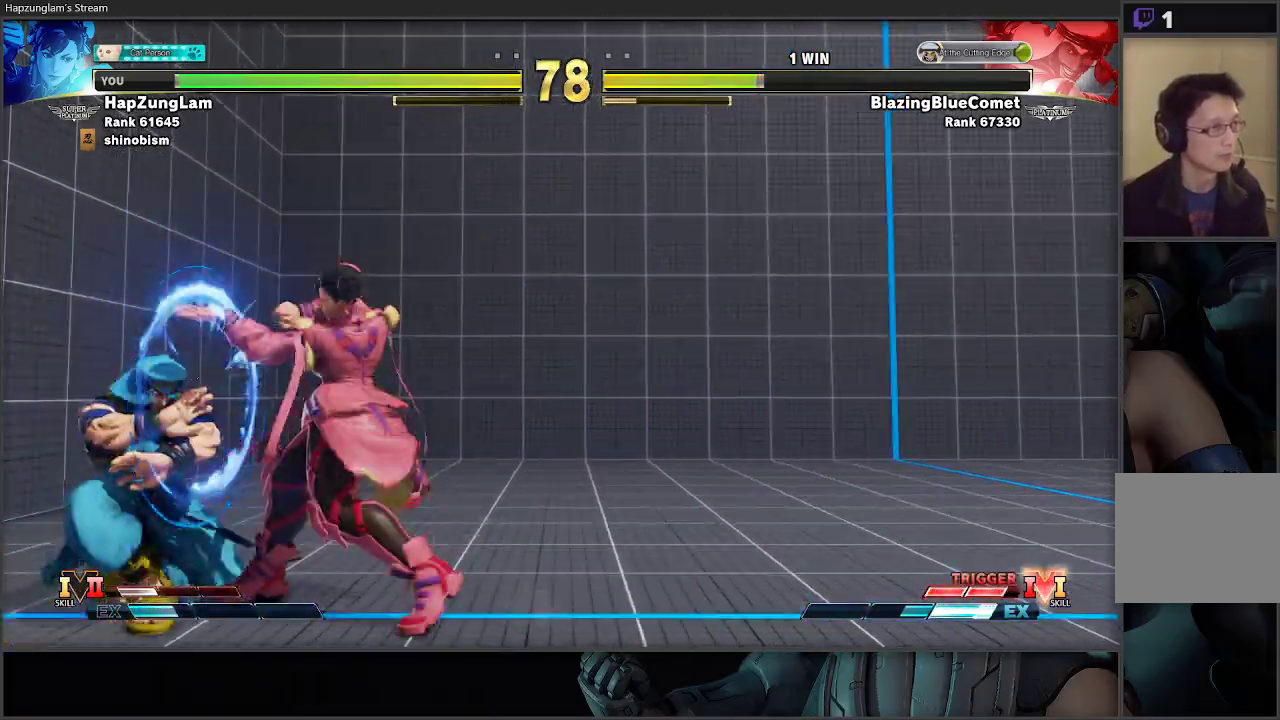
{"buttons": ["B", "R1", "L3"], "left_stick": "down-right", "right_stick": "center", "events": [[183, "B", "down"], [350, "left_stick", "down-left"], [367, "L3", "up"], [367, "R1", "down"], [433, "L3", "down"], [467, "left_stick", "down-right"]]}
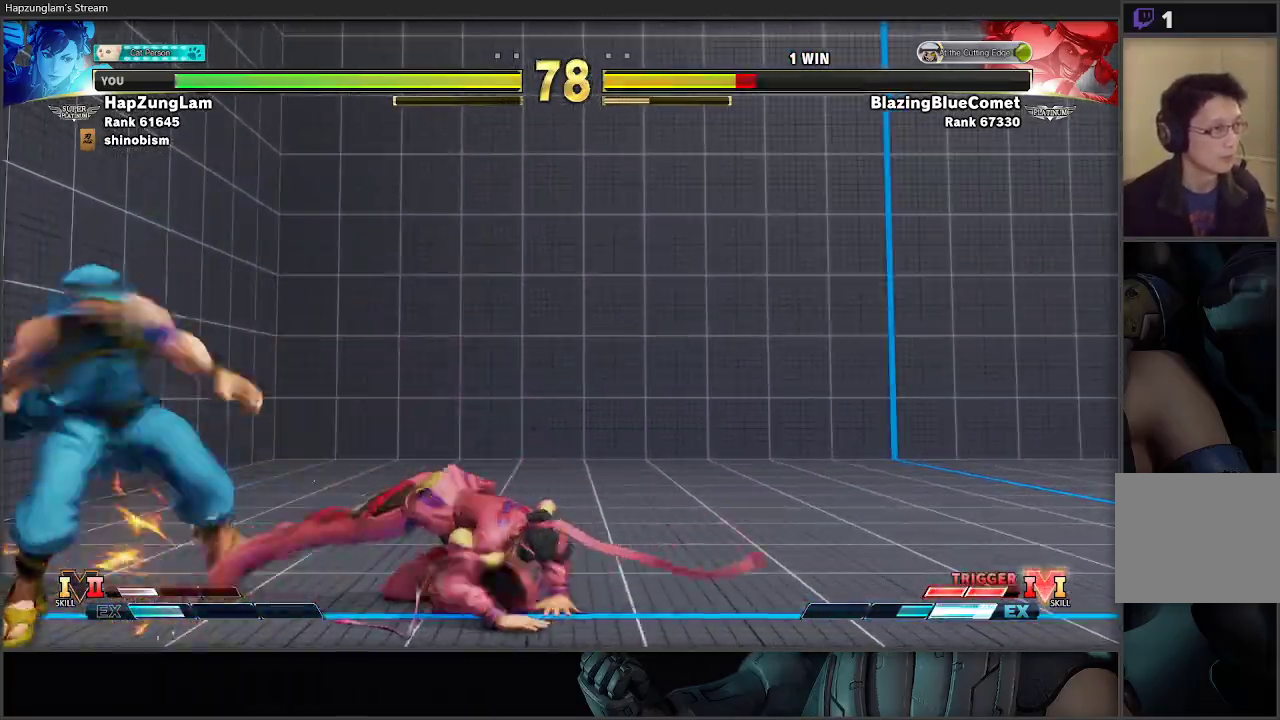
{"buttons": [], "left_stick": "down-left", "right_stick": "center", "events": [[50, "R1", "up"], [467, "B", "up"], [500, "L3", "up"], [500, "left_stick", "down-left"]]}
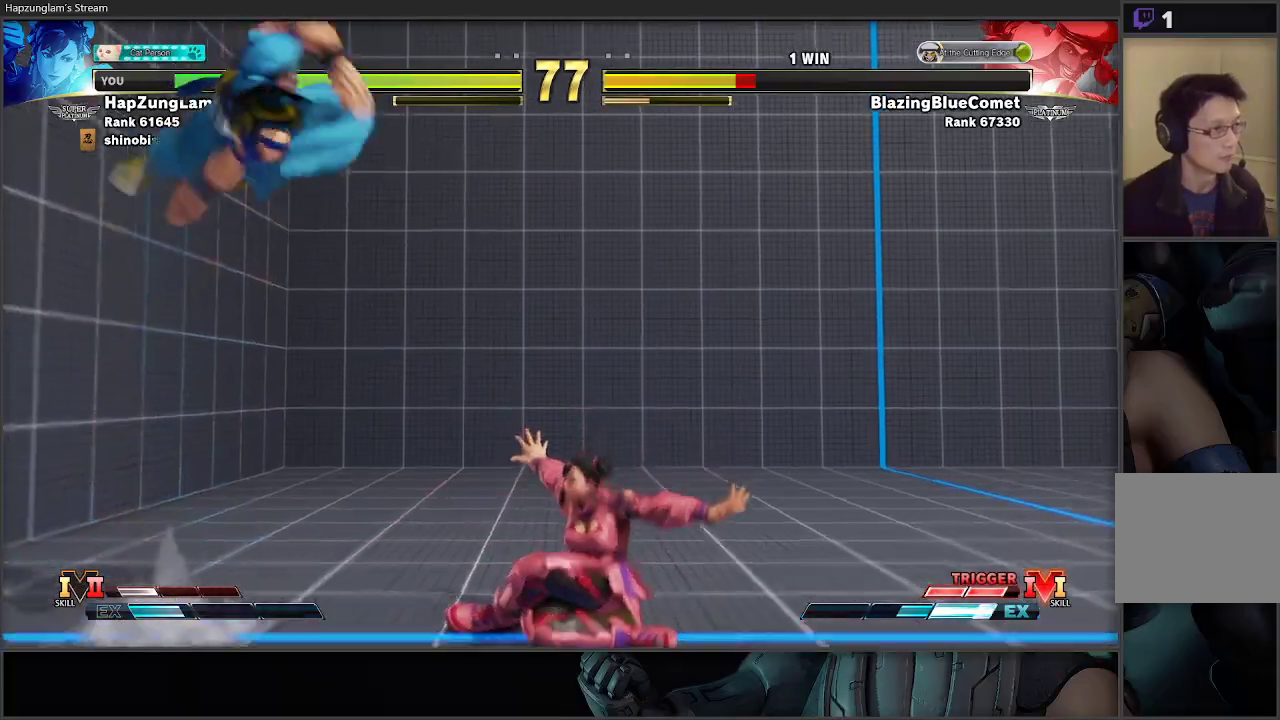
{"buttons": ["L3"], "left_stick": "right", "right_stick": "center", "events": [[17, "left_stick", "left"], [117, "L3", "down"], [133, "left_stick", "down-right"], [167, "L3", "up"], [200, "left_stick", "right"], [250, "R2", "down"], [300, "L3", "down"], [400, "R2", "up"]]}